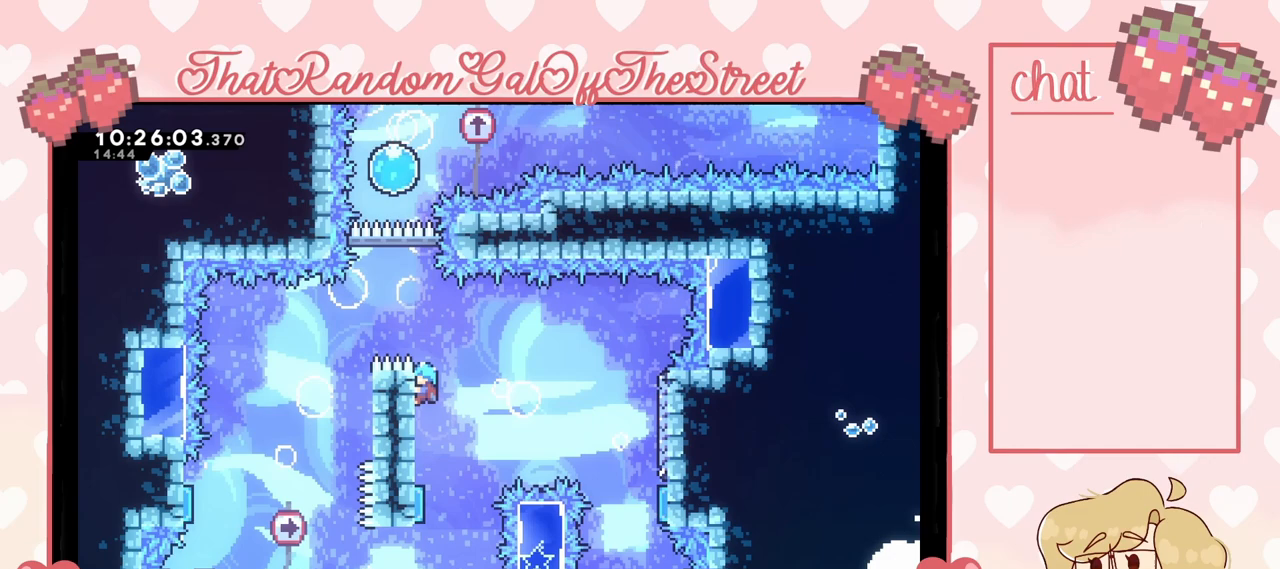
Gameplay with a controller (Xbox layout); each line is a JSON object with the inputs held at the frame after it. "events" lists button and stick changes between this image and that frame as [ms after this image, input, new state], when the widget could be followed in between.
{"buttons": [], "left_stick": "center", "right_stick": "center", "events": [[233, "START", "down"], [367, "DPAD_DOWN", "down"], [367, "START", "up"], [400, "DPAD_DOWN", "up"], [500, "L2", "up"]]}
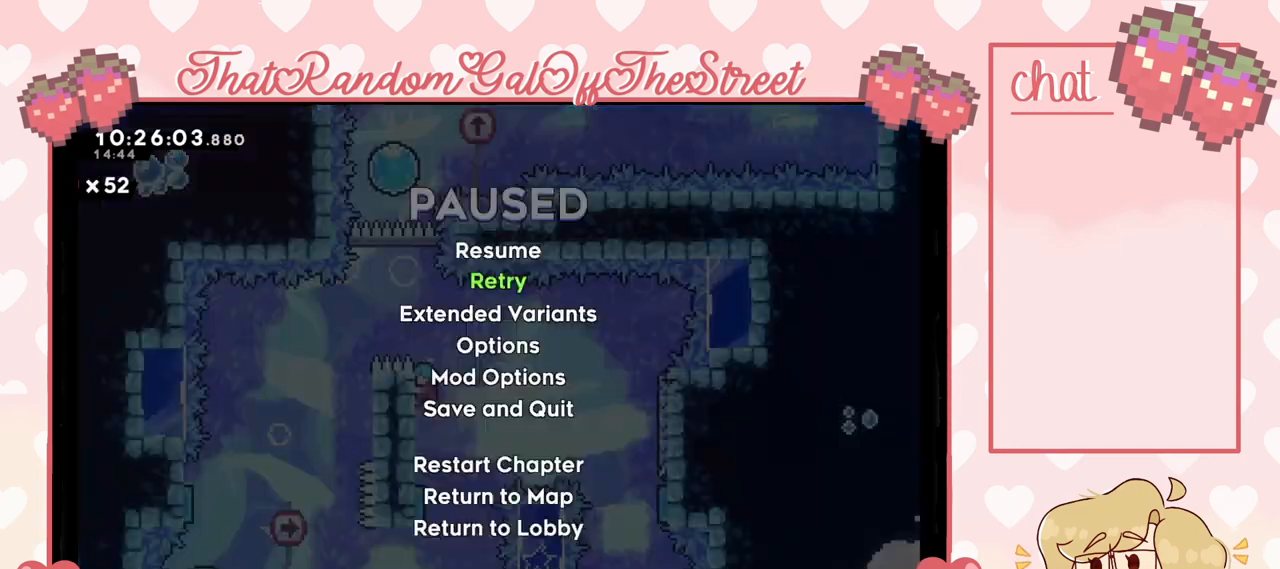
{"buttons": [], "left_stick": "center", "right_stick": "center", "events": [[67, "A", "down"], [100, "A", "up"]]}
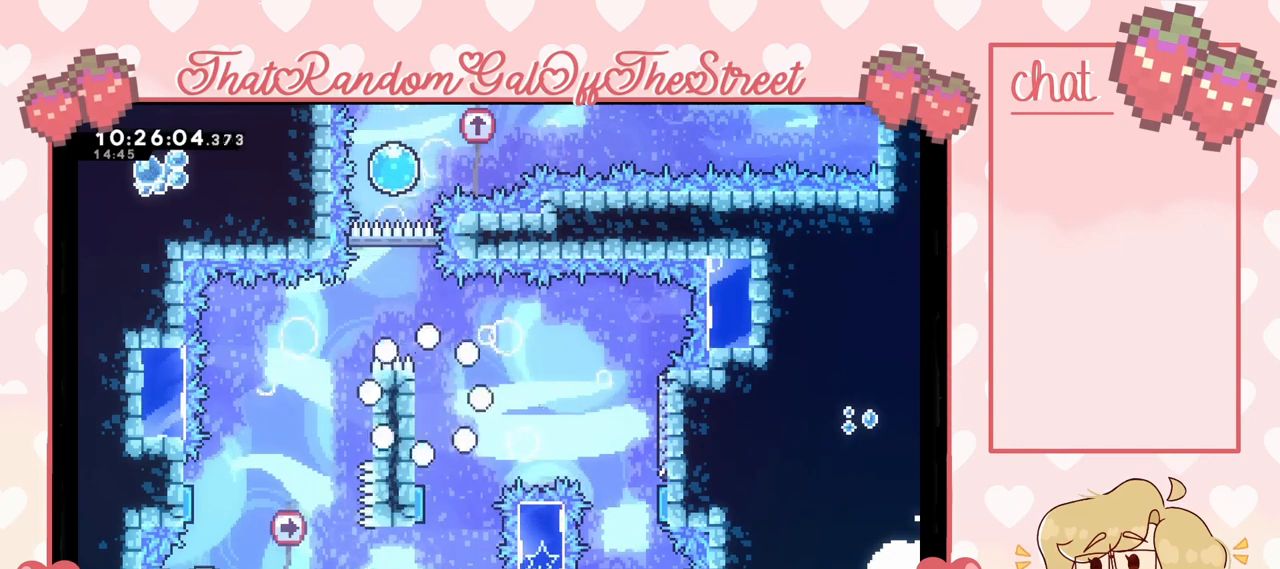
{"buttons": [], "left_stick": "center", "right_stick": "center", "events": []}
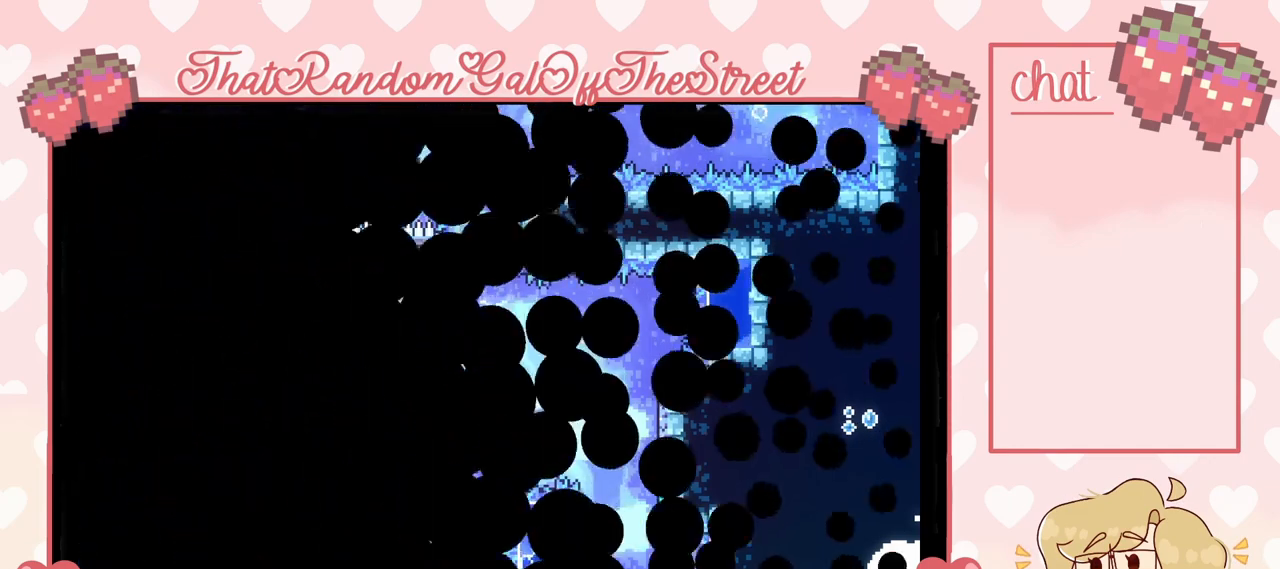
{"buttons": [], "left_stick": "center", "right_stick": "center", "events": []}
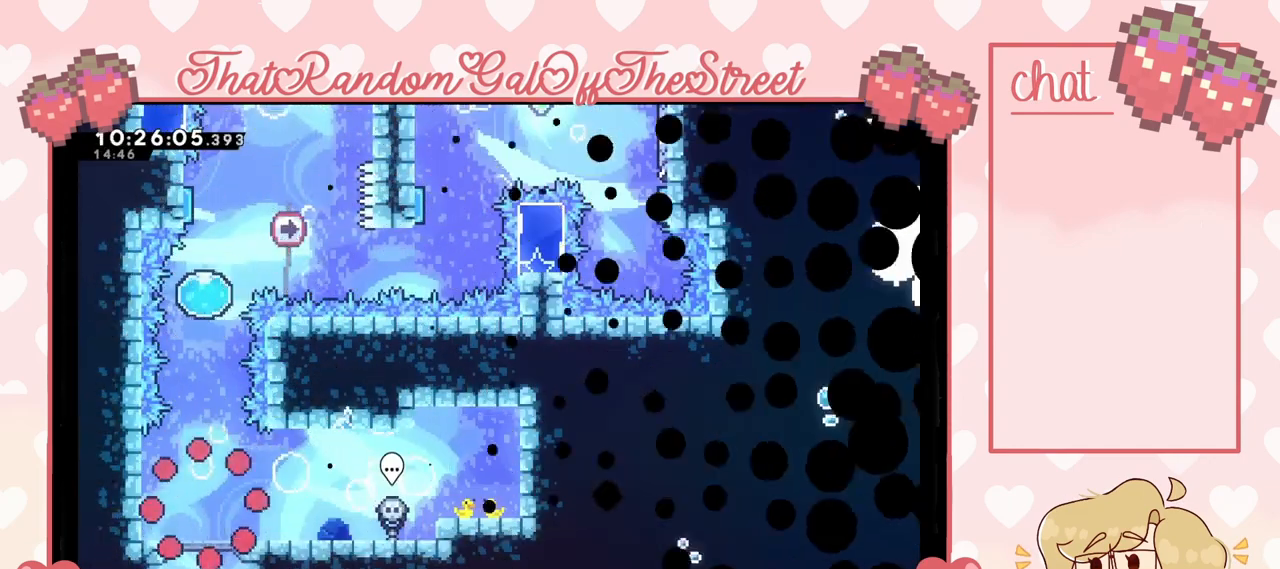
{"buttons": ["A"], "left_stick": "up", "right_stick": "center", "events": [[367, "A", "down"], [433, "left_stick", "up"]]}
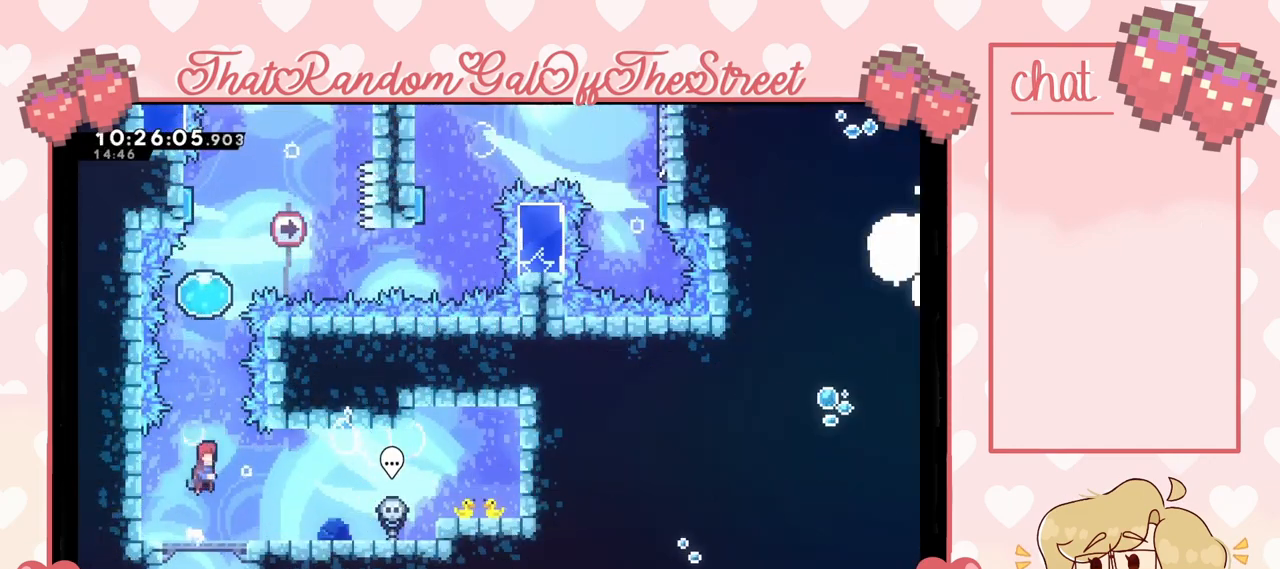
{"buttons": [], "left_stick": "up", "right_stick": "center", "events": [[33, "A", "up"], [100, "X", "down"], [300, "X", "up"]]}
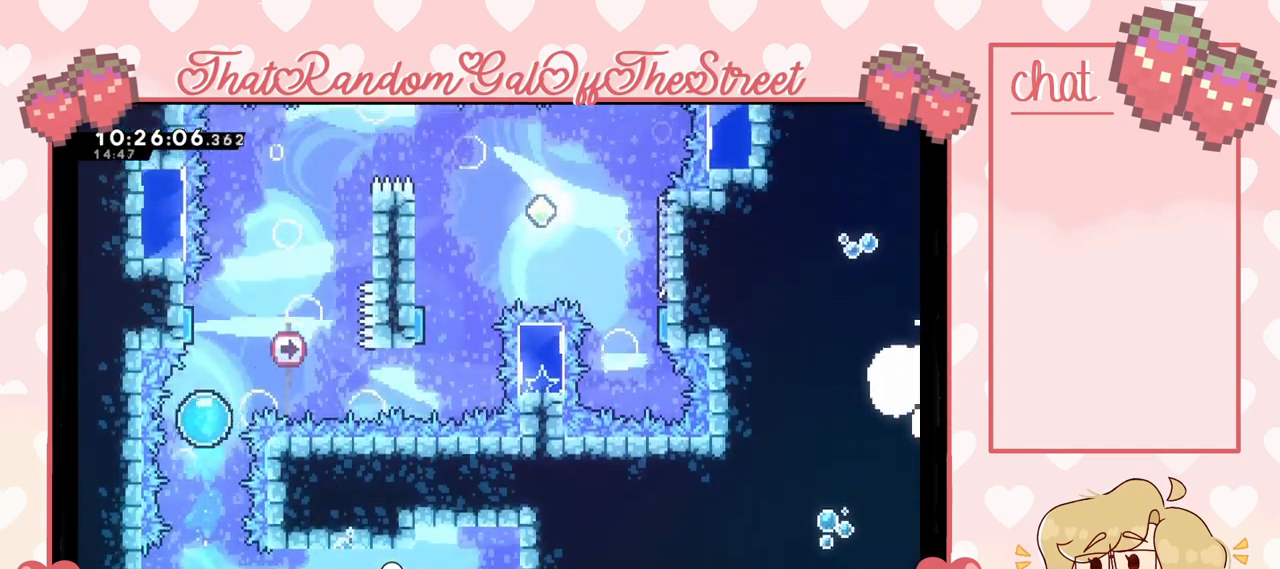
{"buttons": [], "left_stick": "up-right", "right_stick": "center", "events": [[333, "left_stick", "up-right"]]}
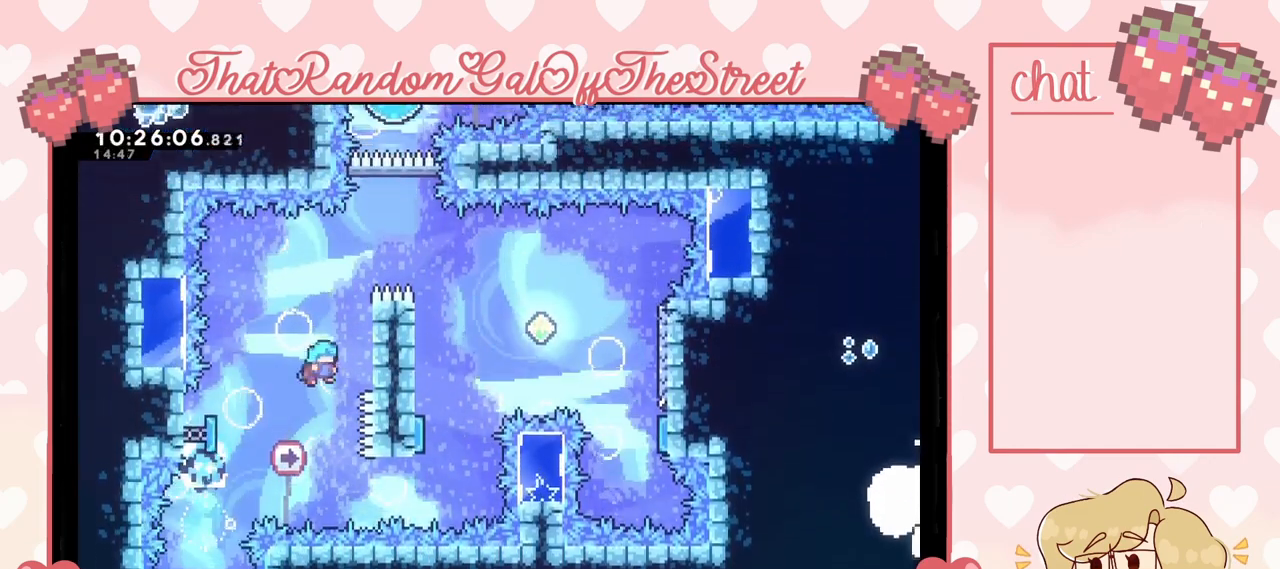
{"buttons": ["A"], "left_stick": "up-right", "right_stick": "center", "events": [[167, "L2", "down"], [200, "A", "down"], [433, "L2", "up"]]}
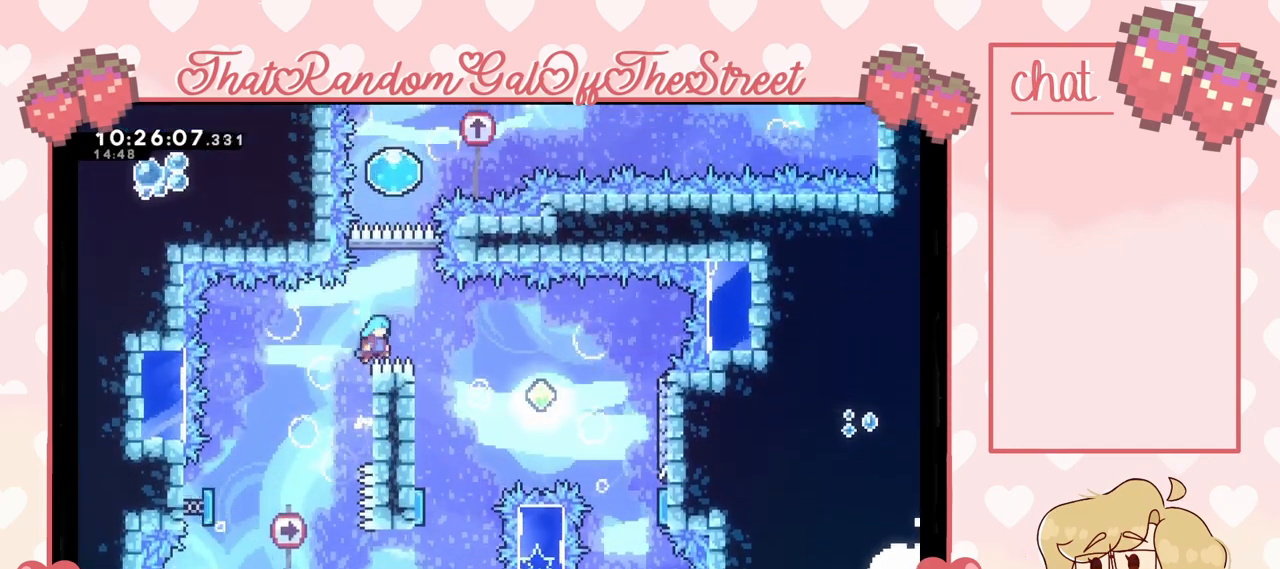
{"buttons": [], "left_stick": "up-left", "right_stick": "center", "events": [[33, "L2", "down"], [233, "L2", "up"], [300, "left_stick", "up-left"], [333, "A", "up"]]}
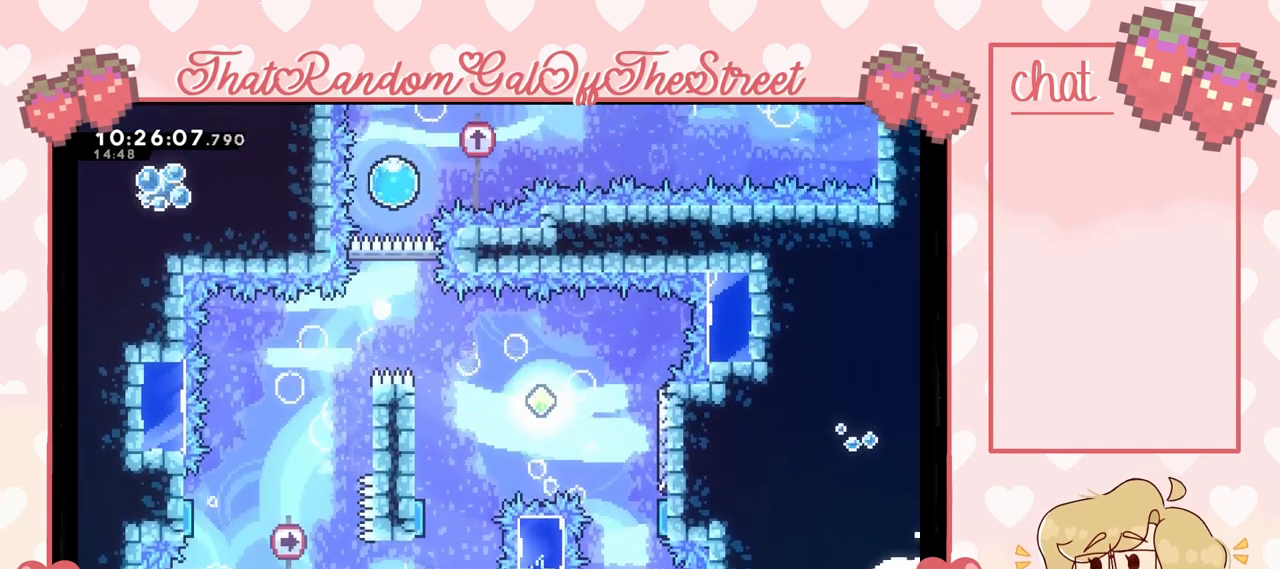
{"buttons": ["A", "B", "X", "Y"], "left_stick": "center", "right_stick": "center", "events": [[33, "left_stick", "center"], [100, "A", "down"], [100, "X", "down"], [133, "B", "down"], [200, "Y", "down"], [333, "A", "up"], [333, "B", "up"], [333, "X", "up"], [333, "Y", "up"], [400, "A", "down"], [400, "B", "down"], [433, "X", "down"], [433, "Y", "down"]]}
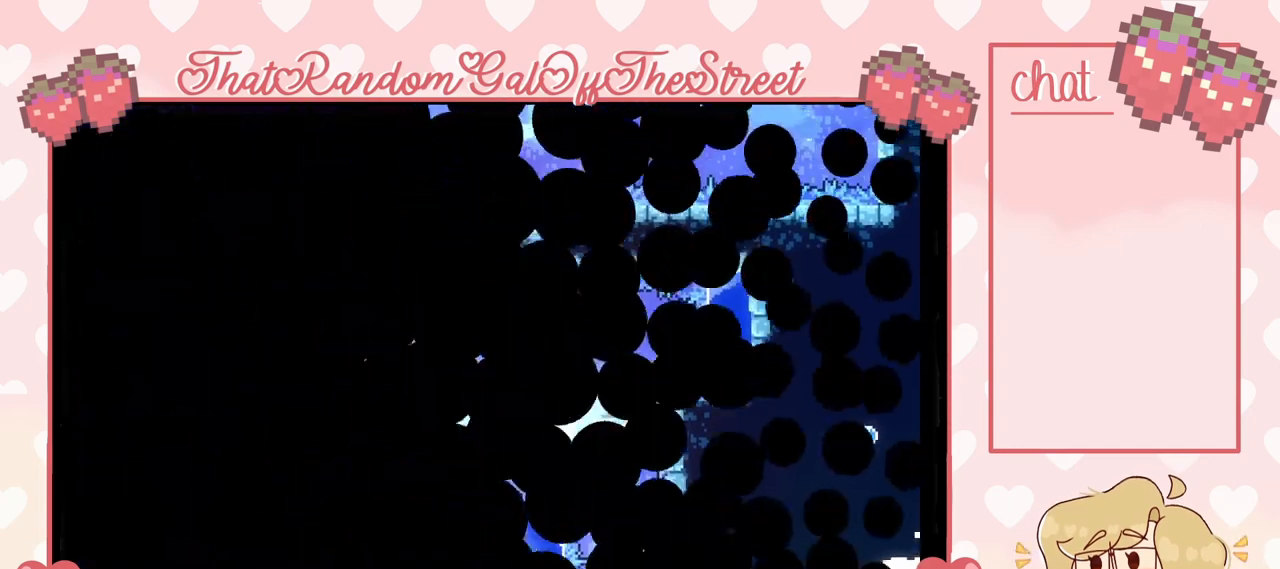
{"buttons": [], "left_stick": "center", "right_stick": "center", "events": [[67, "A", "up"], [67, "B", "up"], [67, "X", "up"], [67, "Y", "up"]]}
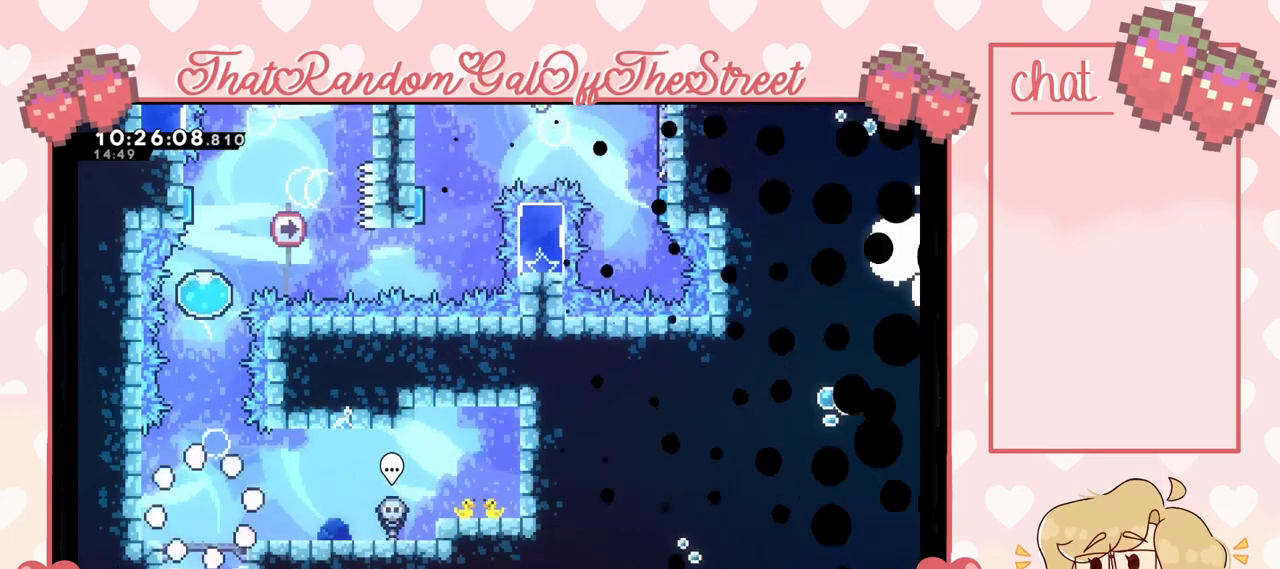
{"buttons": ["X"], "left_stick": "up", "right_stick": "center", "events": [[233, "A", "down"], [233, "left_stick", "up"], [433, "A", "up"], [500, "X", "down"]]}
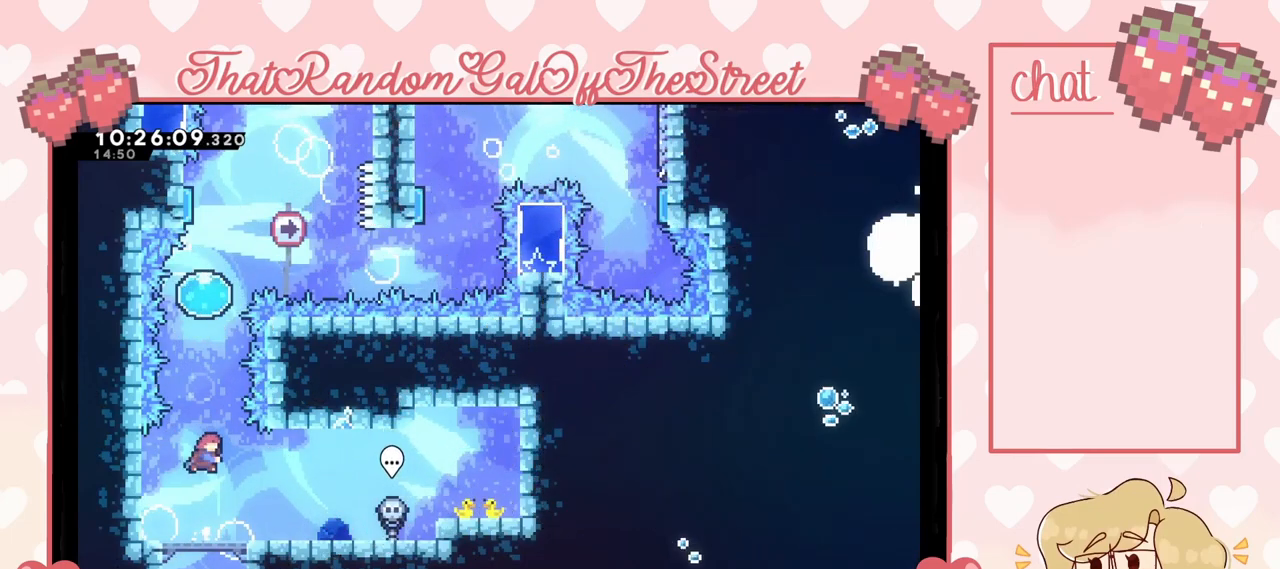
{"buttons": [], "left_stick": "up", "right_stick": "center", "events": [[233, "X", "up"]]}
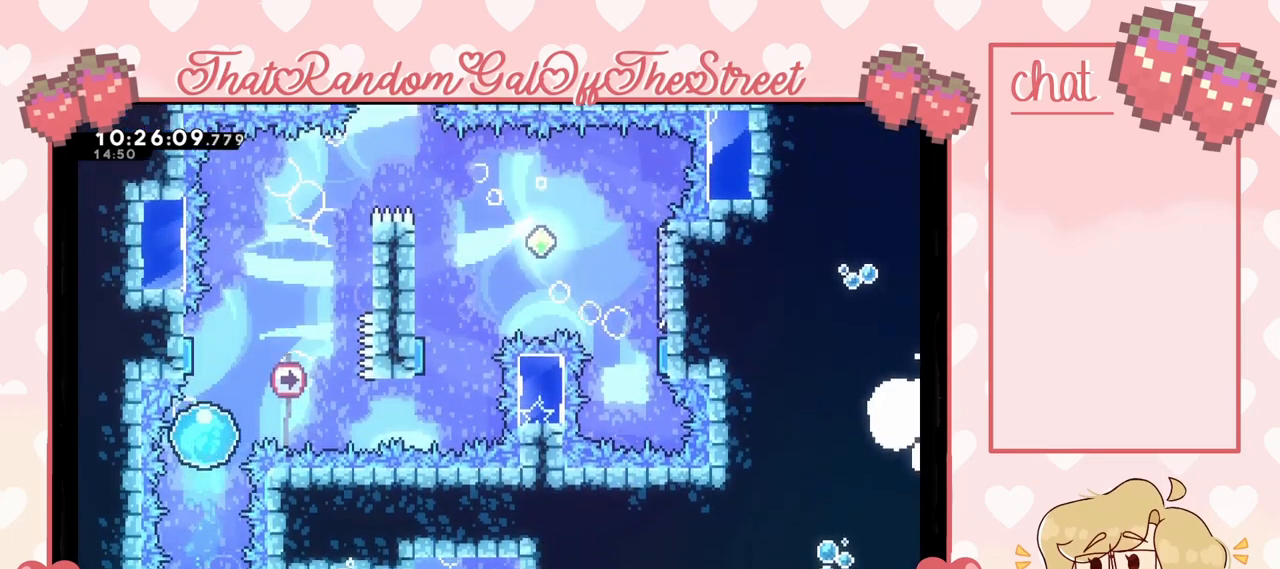
{"buttons": ["L2"], "left_stick": "up-right", "right_stick": "center", "events": [[300, "left_stick", "up-right"], [467, "L2", "down"]]}
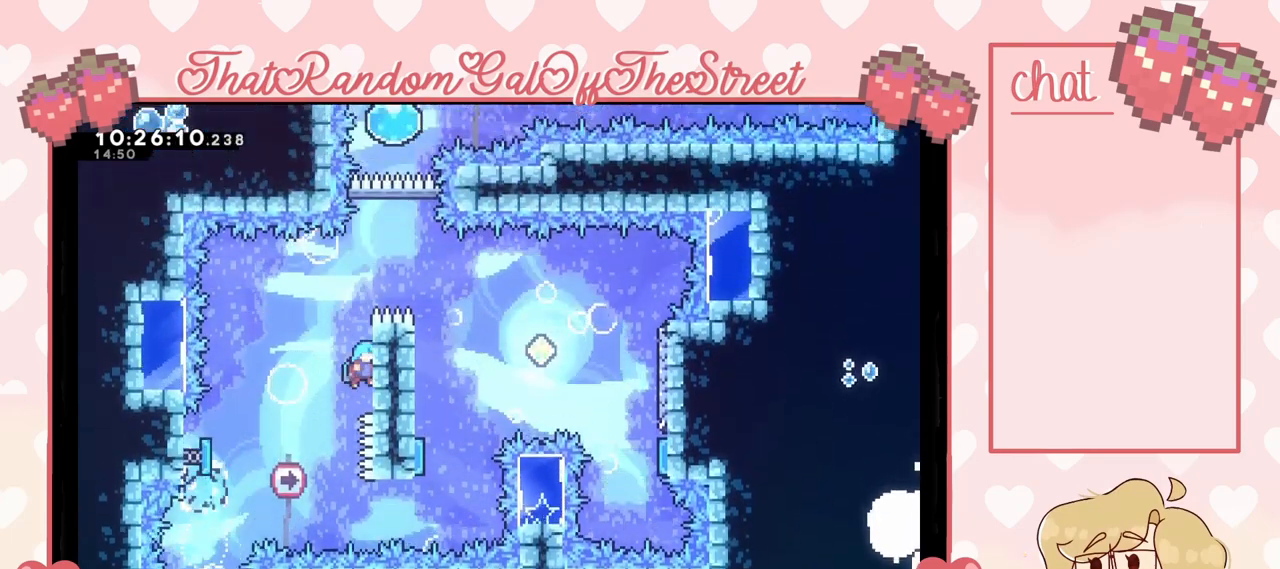
{"buttons": ["L2"], "left_stick": "up-right", "right_stick": "center", "events": []}
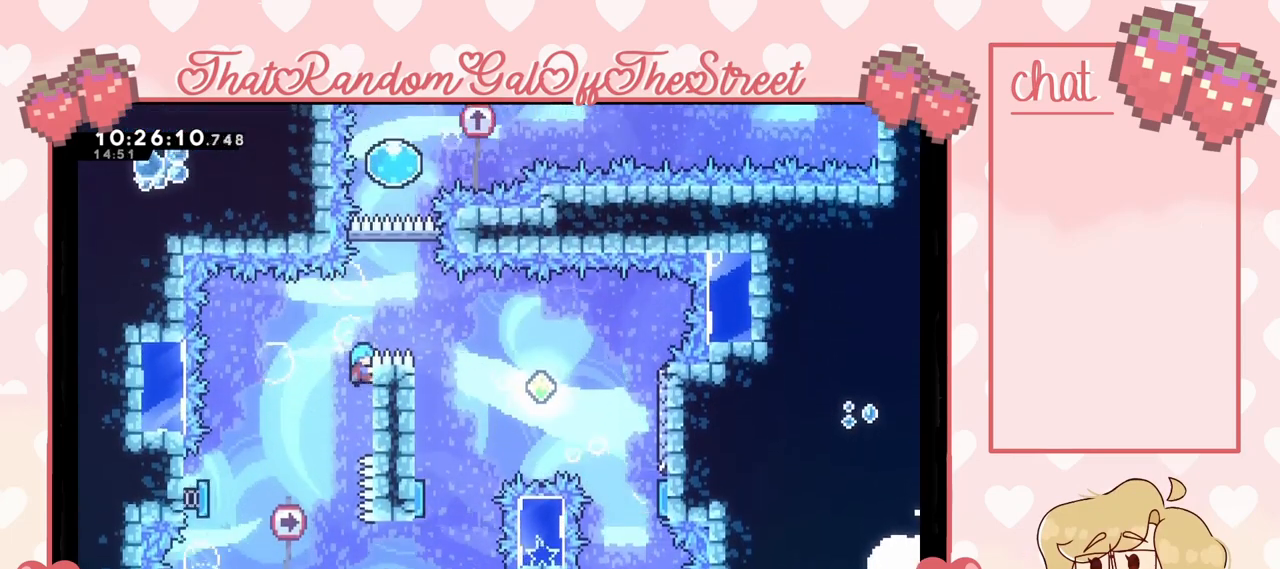
{"buttons": [], "left_stick": "center", "right_stick": "center", "events": [[67, "A", "down"], [167, "L2", "up"], [167, "left_stick", "right"], [367, "A", "up"], [467, "left_stick", "center"]]}
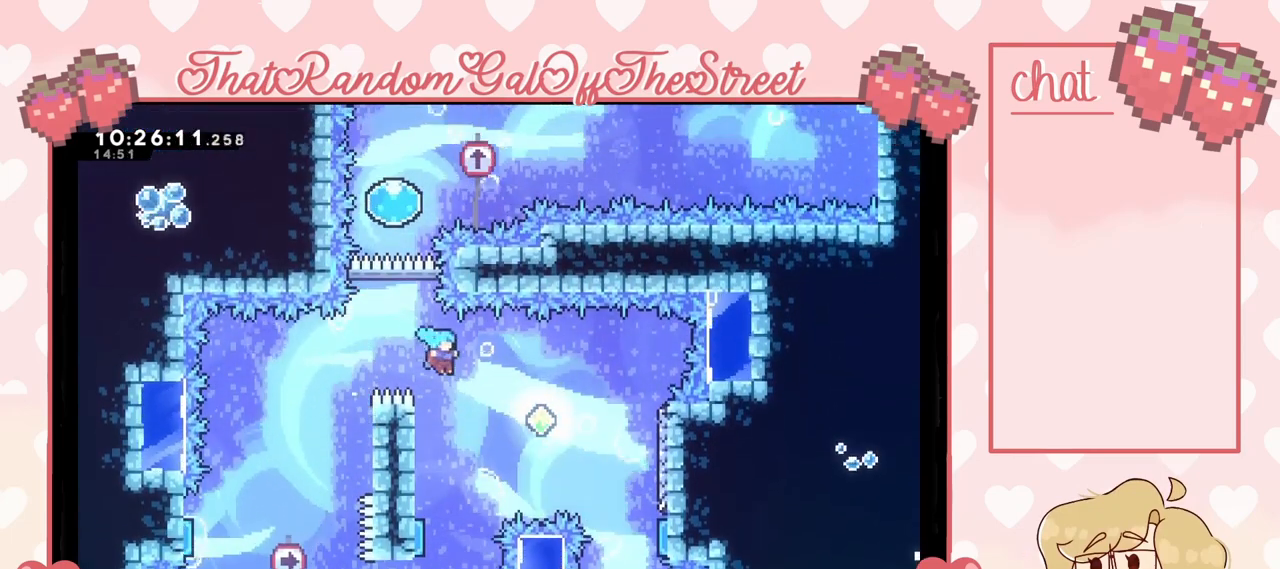
{"buttons": [], "left_stick": "left", "right_stick": "center", "events": [[67, "left_stick", "left"]]}
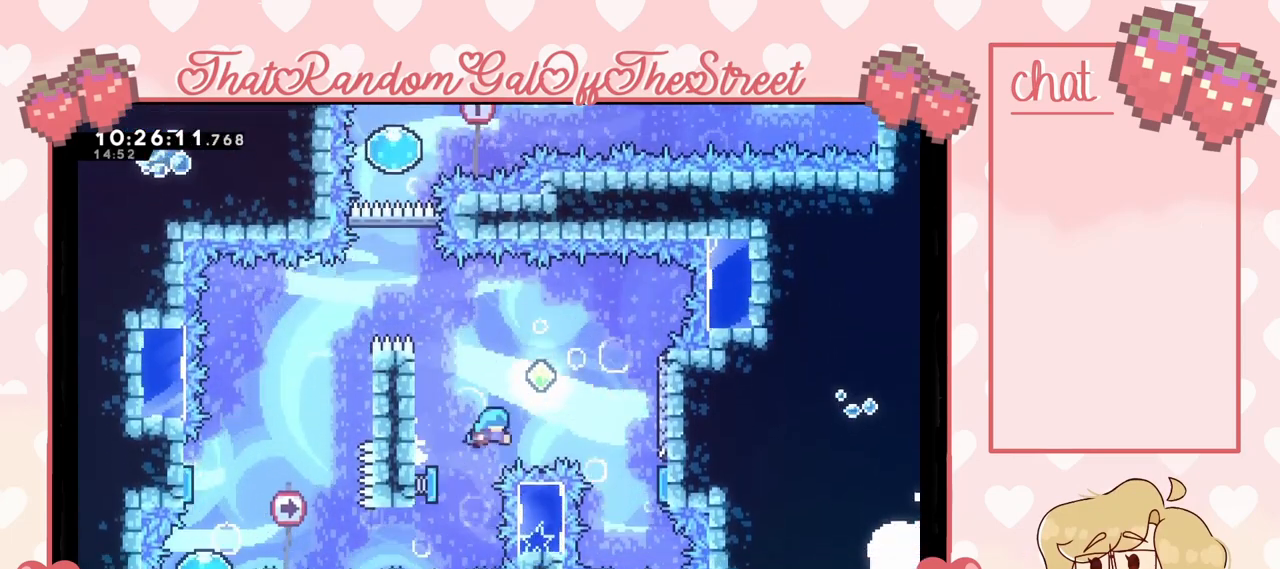
{"buttons": [], "left_stick": "right", "right_stick": "center", "events": [[33, "left_stick", "right"]]}
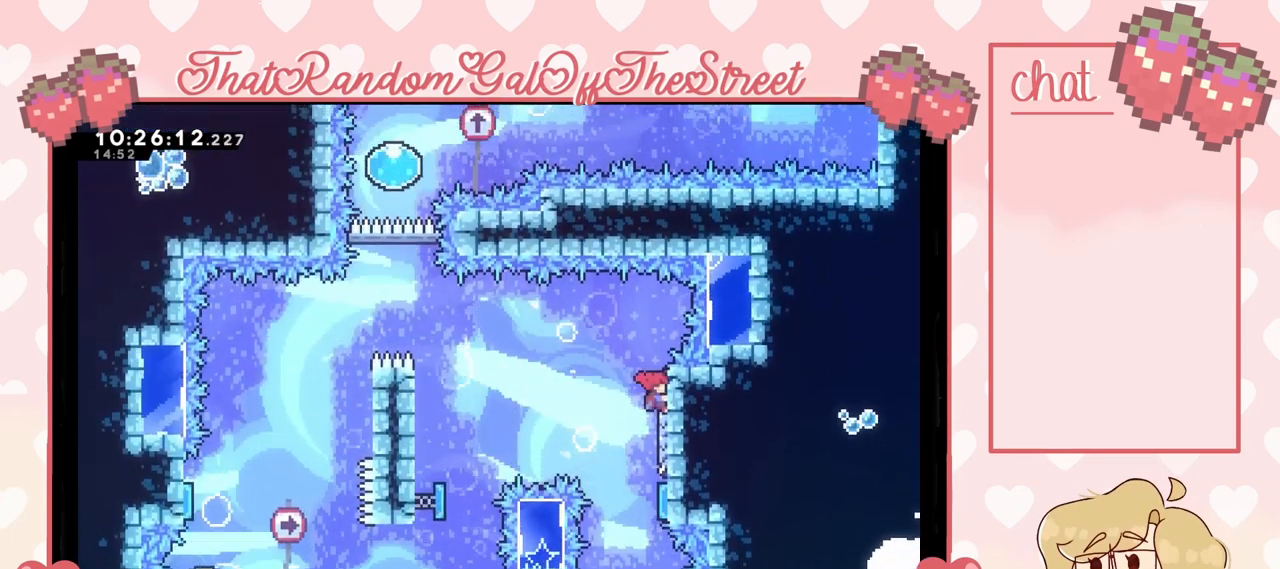
{"buttons": [], "left_stick": "left", "right_stick": "center", "events": [[67, "left_stick", "center"], [267, "left_stick", "right"], [367, "left_stick", "left"]]}
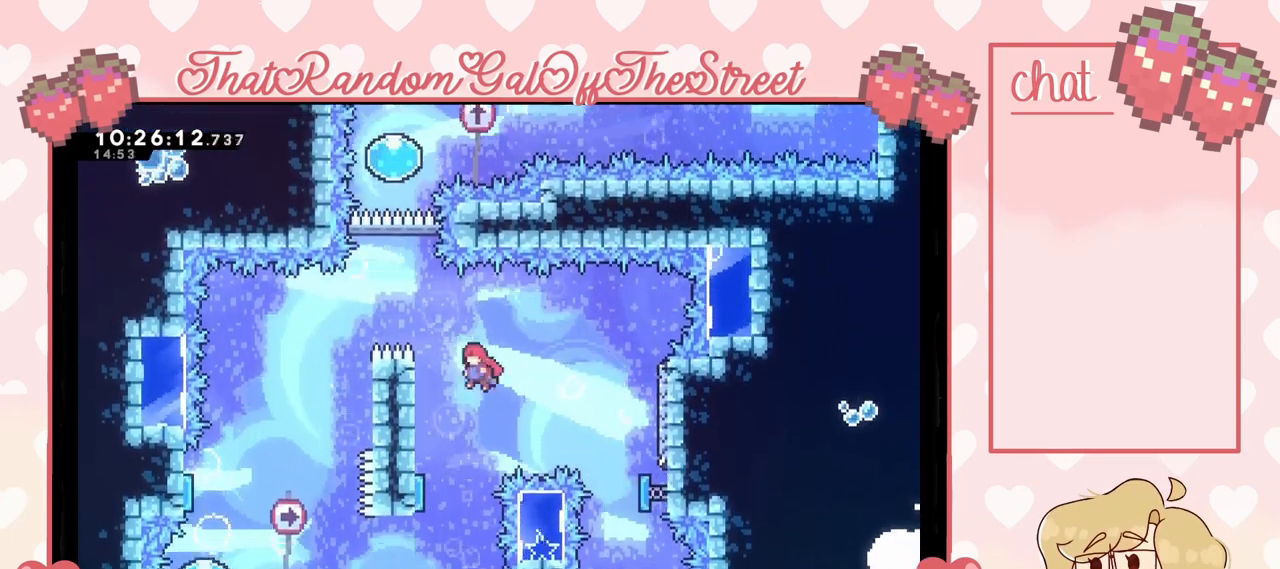
{"buttons": ["A", "L2"], "left_stick": "up", "right_stick": "center", "events": [[133, "L2", "down"], [133, "left_stick", "up-left"], [233, "left_stick", "up"], [467, "A", "down"]]}
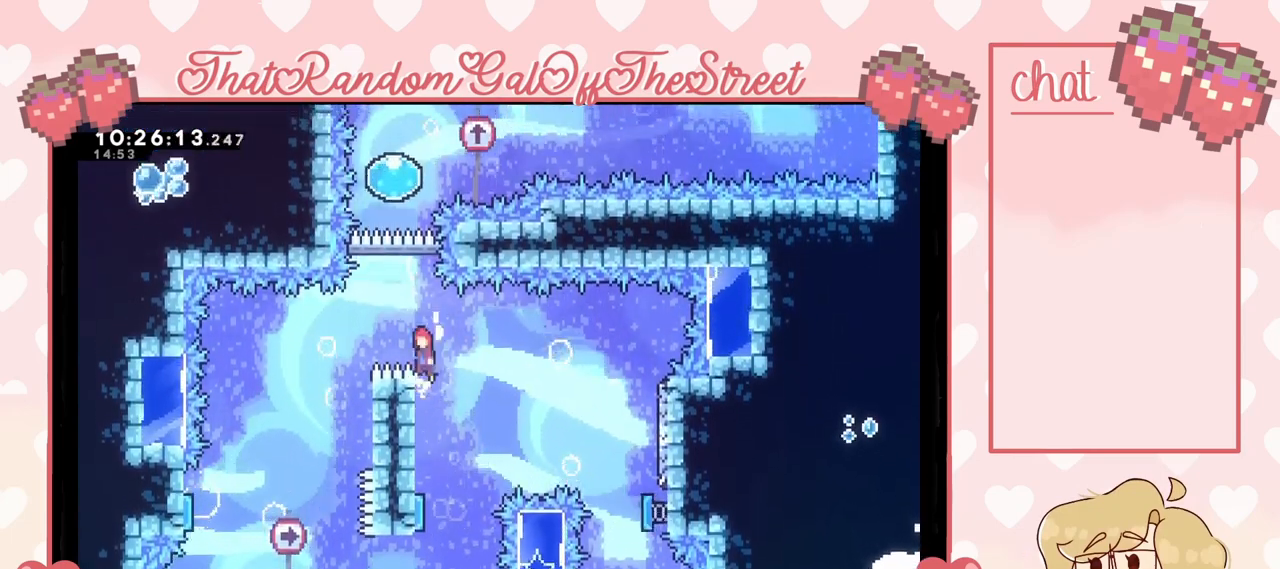
{"buttons": [], "left_stick": "up", "right_stick": "center", "events": [[33, "left_stick", "up-left"], [67, "L2", "up"], [133, "A", "up"], [200, "X", "down"], [433, "X", "up"], [433, "left_stick", "up"]]}
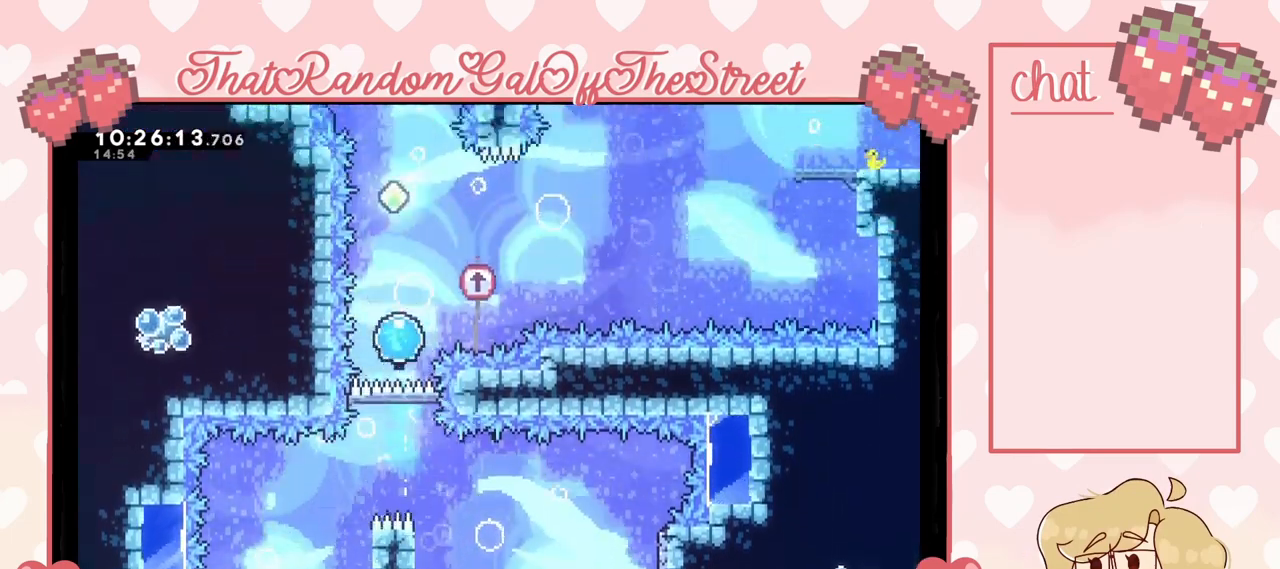
{"buttons": [], "left_stick": "up", "right_stick": "center", "events": []}
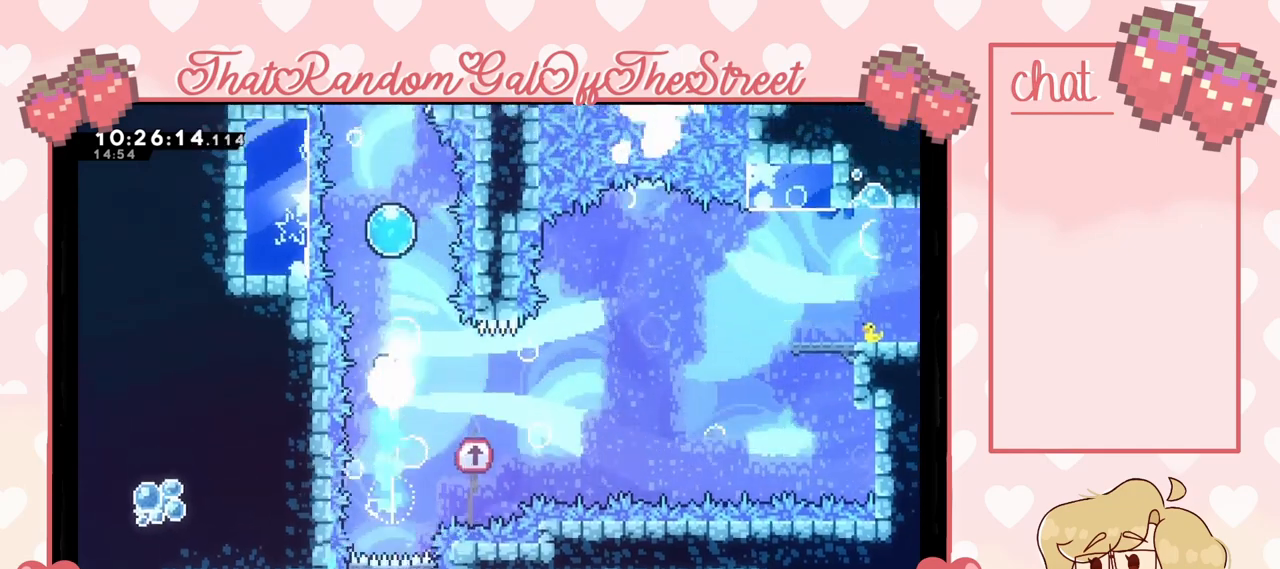
{"buttons": [], "left_stick": "up", "right_stick": "center", "events": [[33, "X", "down"], [267, "X", "up"]]}
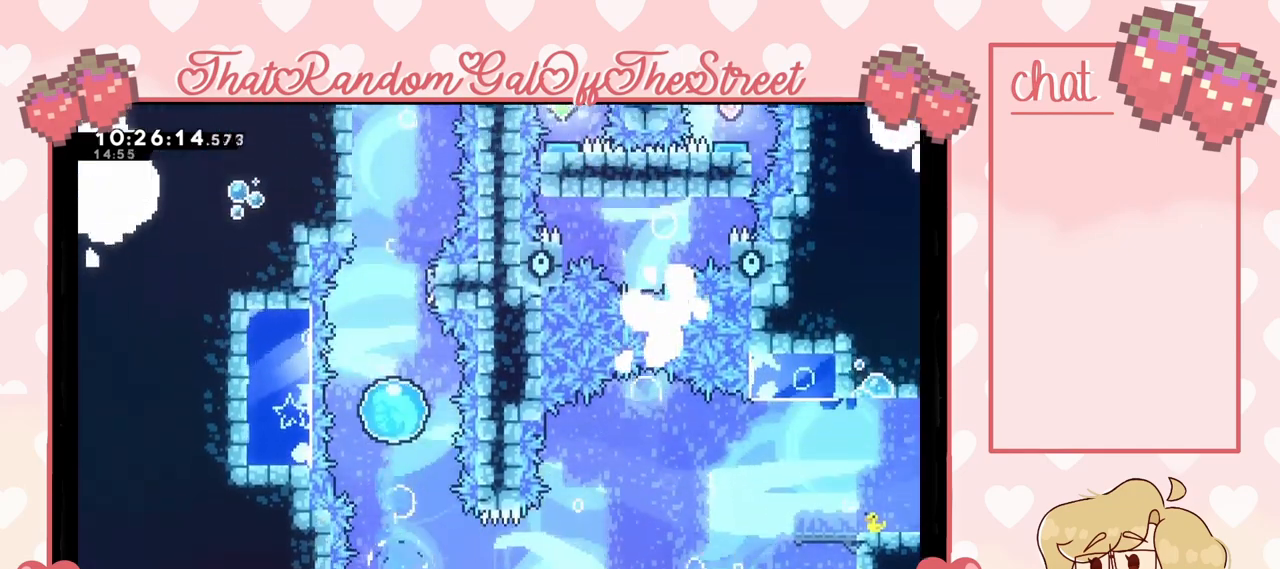
{"buttons": [], "left_stick": "up", "right_stick": "center", "events": []}
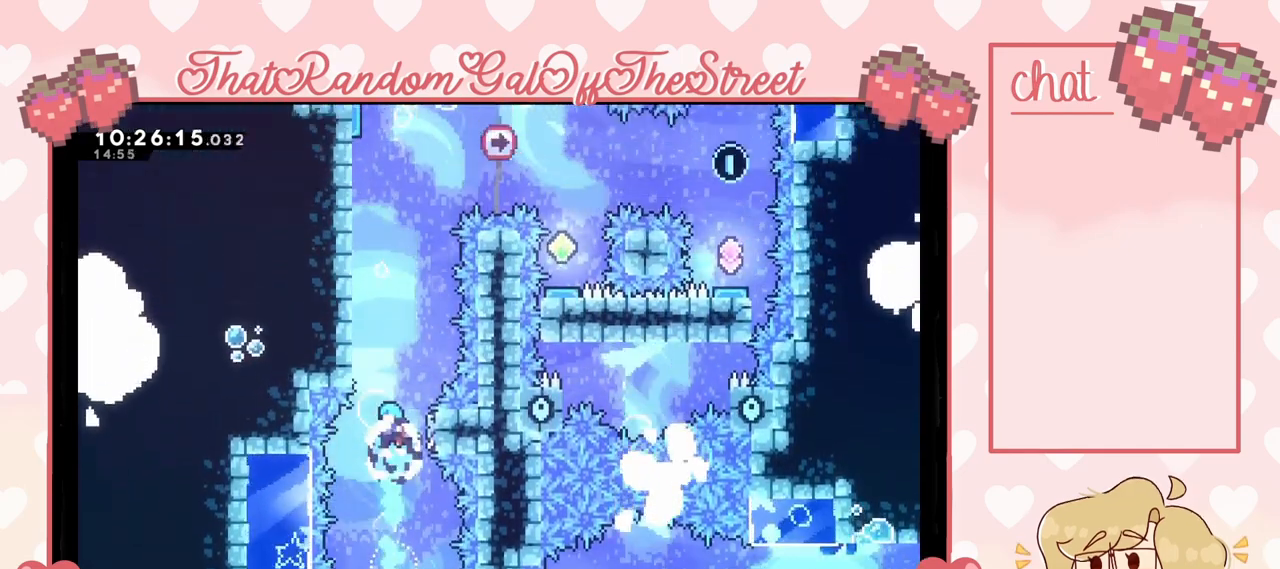
{"buttons": [], "left_stick": "center", "right_stick": "center", "events": [[33, "left_stick", "right"], [133, "A", "down"], [267, "left_stick", "up-left"], [367, "left_stick", "center"], [500, "A", "up"]]}
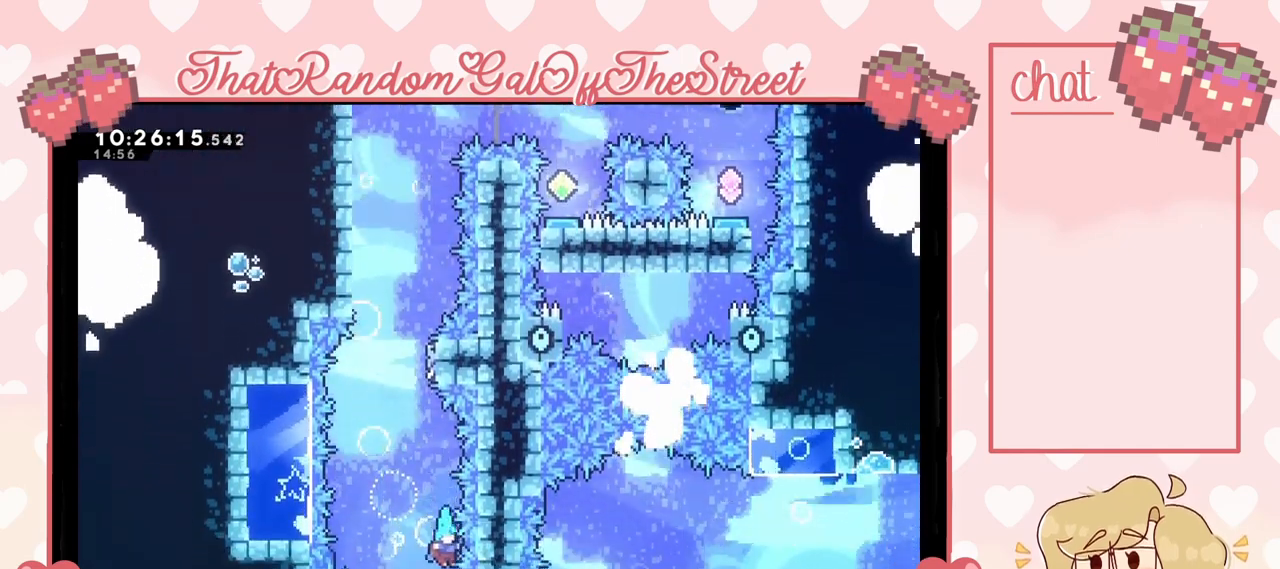
{"buttons": [], "left_stick": "left", "right_stick": "center", "events": [[233, "B", "down"], [233, "Y", "down"], [267, "A", "down"], [267, "X", "down"], [300, "left_stick", "left"], [467, "A", "up"], [467, "B", "up"], [467, "X", "up"], [467, "Y", "up"]]}
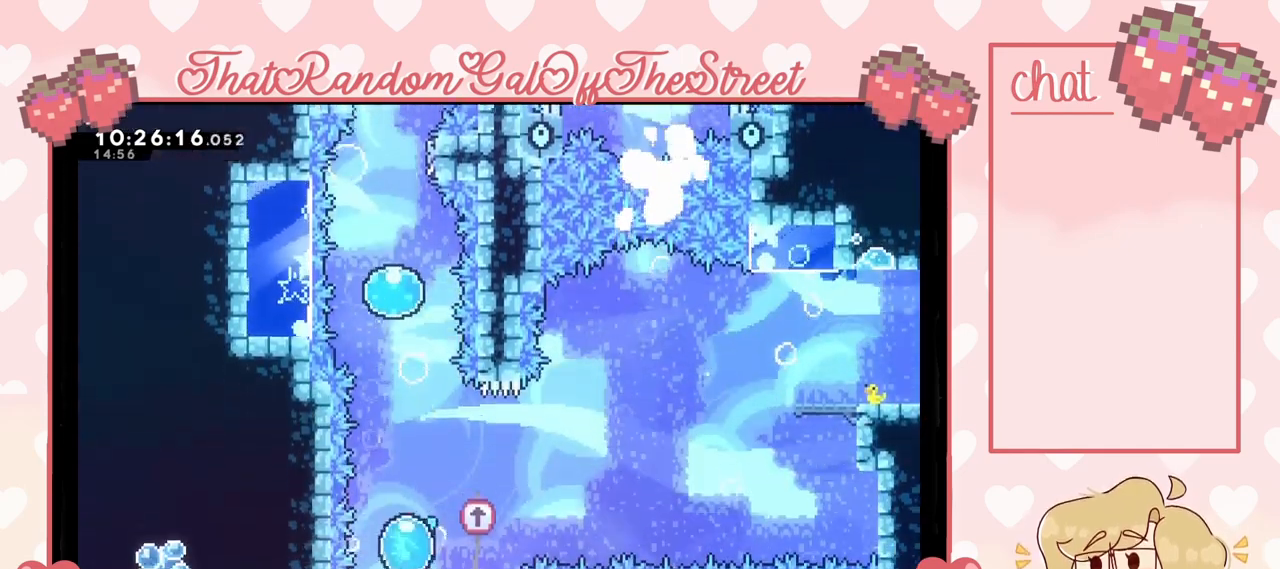
{"buttons": [], "left_stick": "up", "right_stick": "center", "events": [[233, "left_stick", "center"], [400, "left_stick", "up"]]}
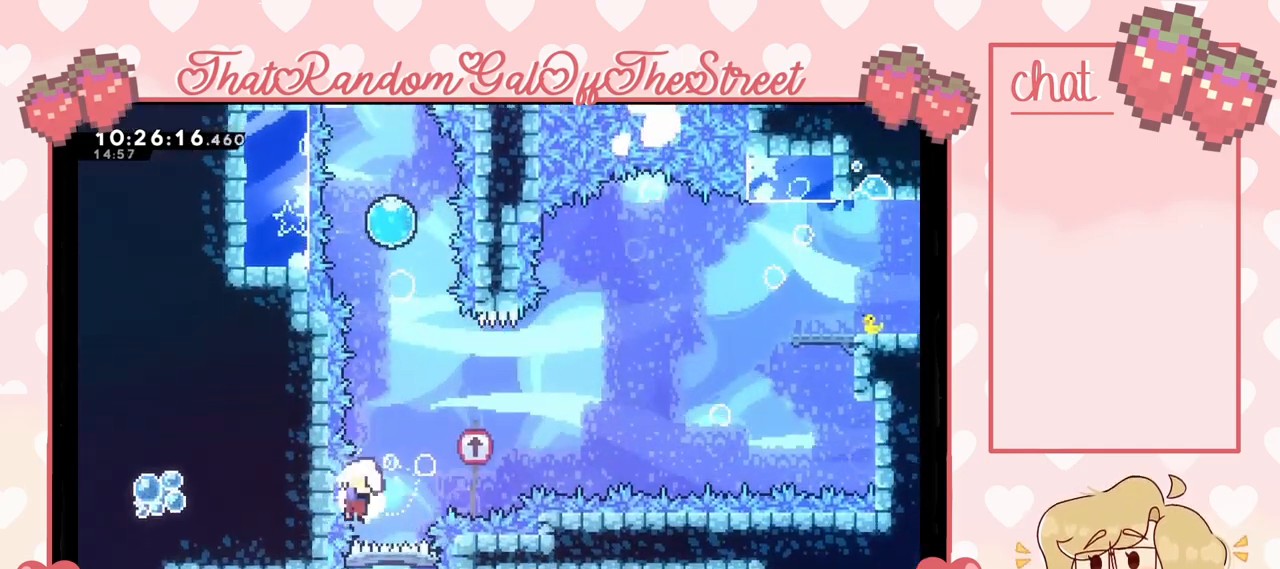
{"buttons": [], "left_stick": "center", "right_stick": "center", "events": [[267, "A", "down"], [300, "X", "down"], [333, "Y", "down"], [467, "A", "up"], [467, "X", "up"], [467, "Y", "up"], [467, "left_stick", "center"]]}
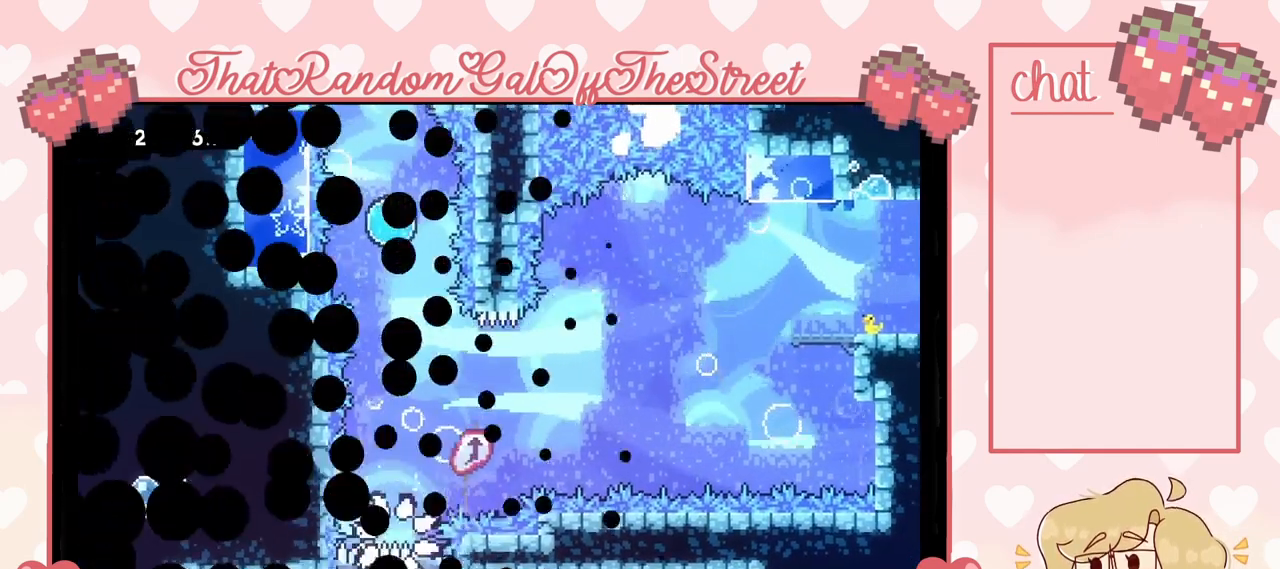
{"buttons": [], "left_stick": "center", "right_stick": "center", "events": [[67, "A", "down"], [67, "X", "down"], [67, "Y", "down"], [200, "A", "up"], [200, "X", "up"], [200, "Y", "up"], [267, "A", "down"], [267, "Y", "down"], [300, "X", "down"], [400, "A", "up"], [400, "Y", "up"], [433, "X", "up"]]}